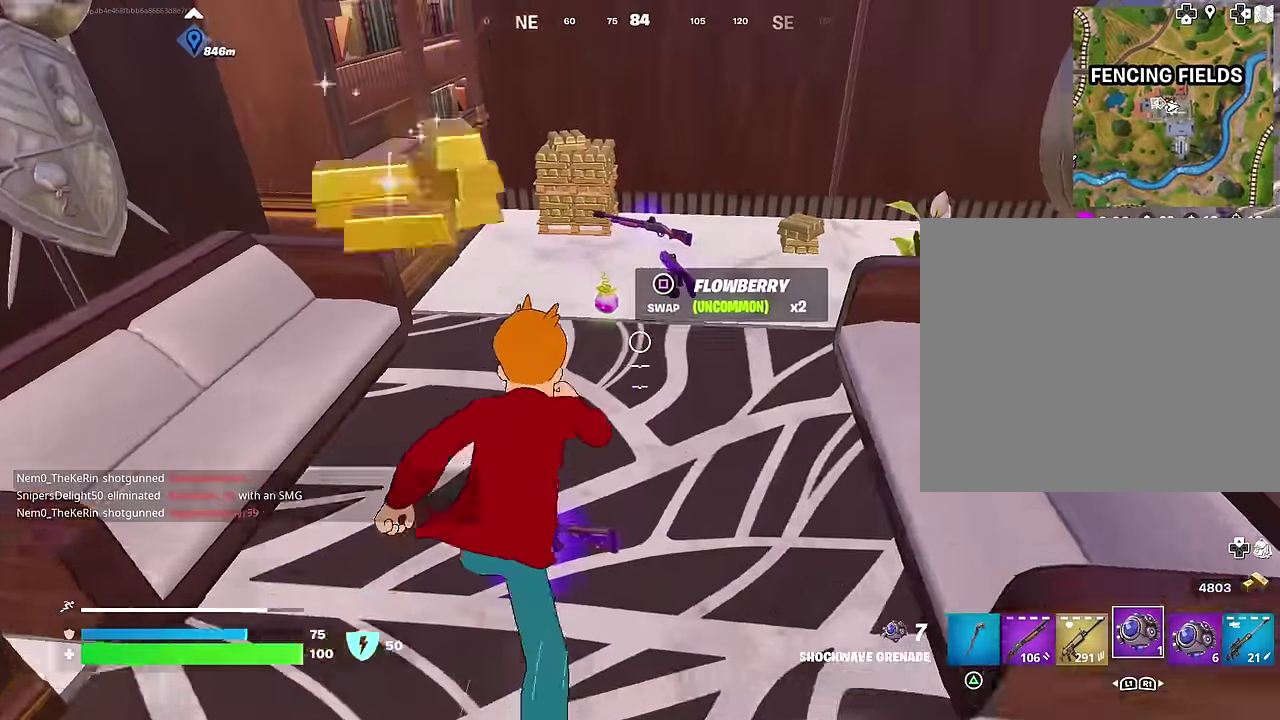
Gameplay with a controller (PlayStation layout); each line is a JSON object with the inputs held at the frame after it (dt_ms = milliseconds from this image to that frame). "events" lists button and stick changes between this image and that frame as [ms after this image, input, new state], when the widget could be followed in between. Not read: L1.
{"dt_ms": 400, "buttons": [], "left_stick": "up-right", "right_stick": "right", "events": [[50, "SQUARE", "down"], [133, "SQUARE", "up"], [200, "left_stick", "up"], [250, "left_stick", "up-right"], [400, "right_stick", "right"]]}
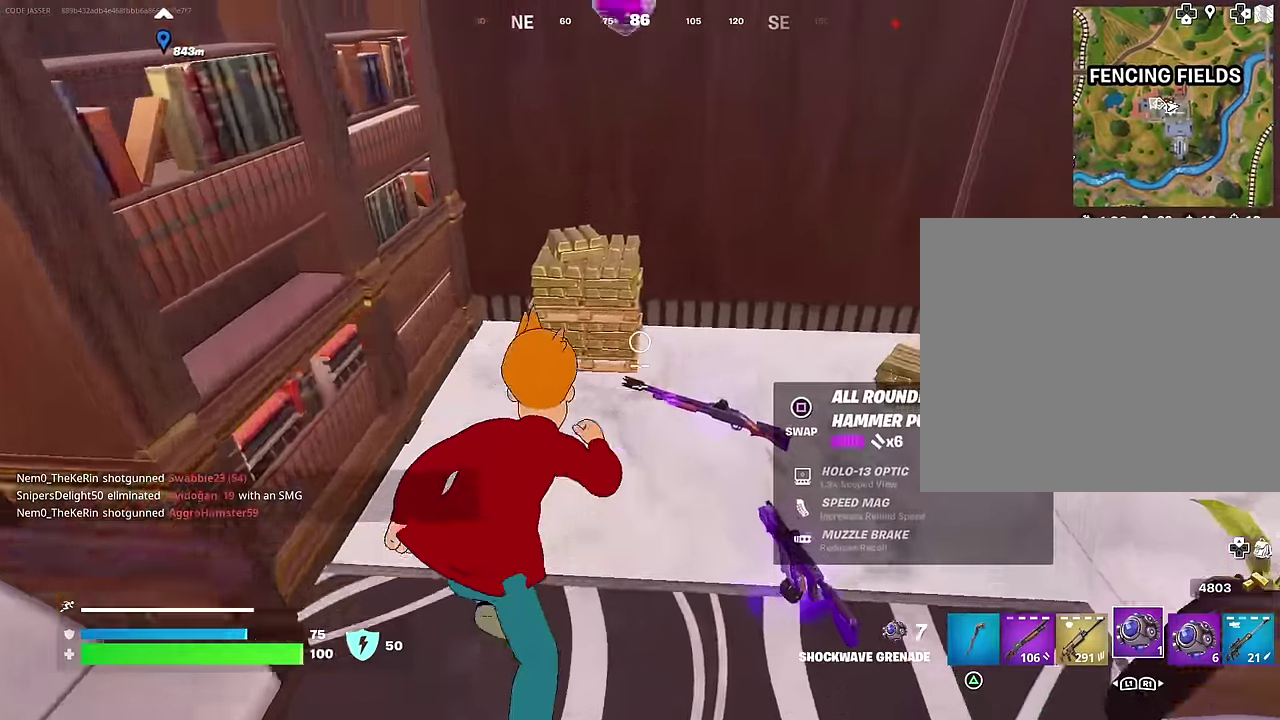
{"dt_ms": 600, "buttons": [], "left_stick": "up-left", "right_stick": "center", "events": [[183, "left_stick", "up"], [217, "right_stick", "center"], [233, "left_stick", "up-left"], [283, "right_stick", "up-right"], [367, "left_stick", "up"], [383, "right_stick", "center"], [417, "left_stick", "up-right"], [467, "left_stick", "up"], [517, "left_stick", "up-left"]]}
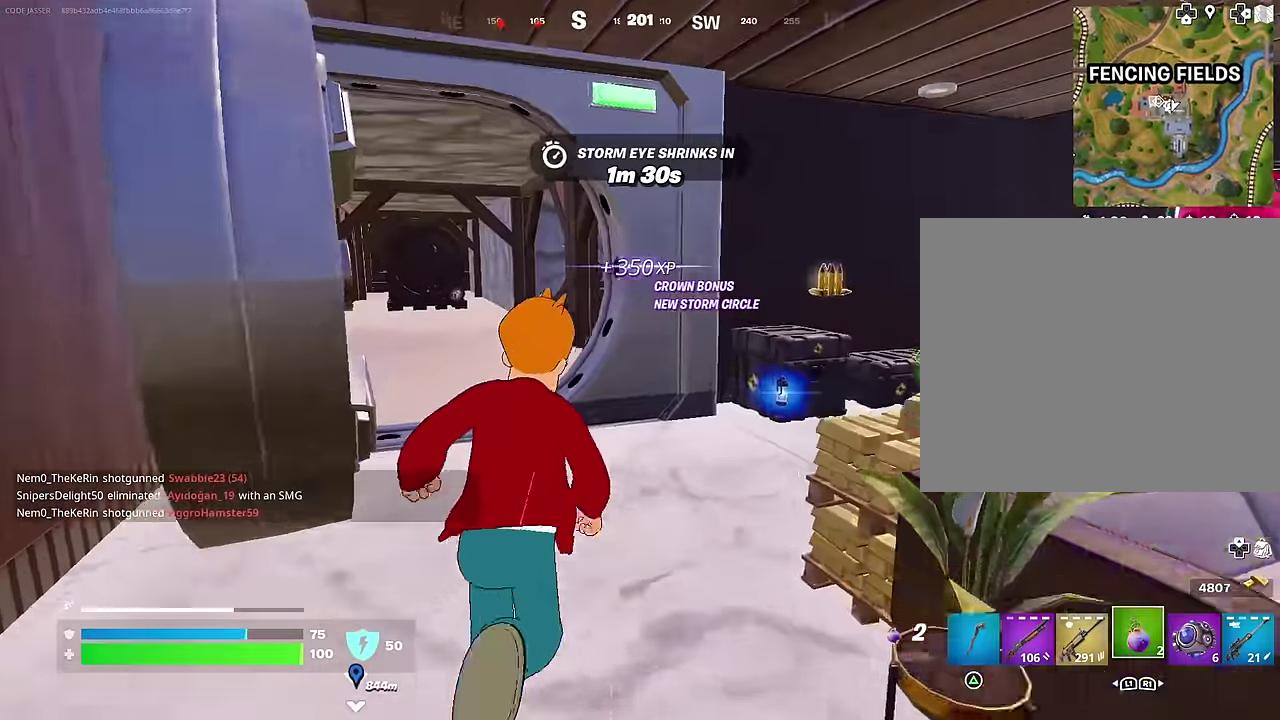
{"dt_ms": 400, "buttons": [], "left_stick": "up-right", "right_stick": "left", "events": [[283, "right_stick", "left"], [350, "left_stick", "up"], [400, "left_stick", "up-right"]]}
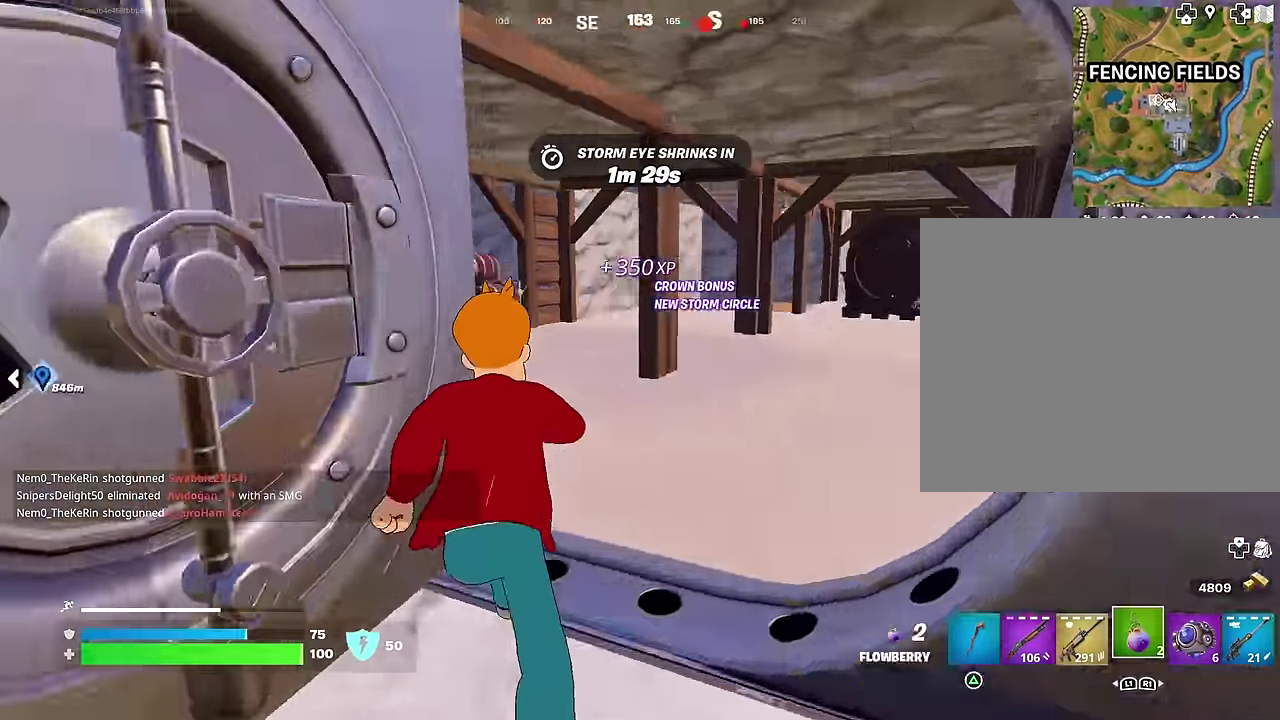
{"dt_ms": 600, "buttons": [], "left_stick": "left", "right_stick": "right", "events": [[150, "right_stick", "center"], [300, "left_stick", "up"], [433, "right_stick", "right"], [467, "left_stick", "up-left"], [550, "left_stick", "left"]]}
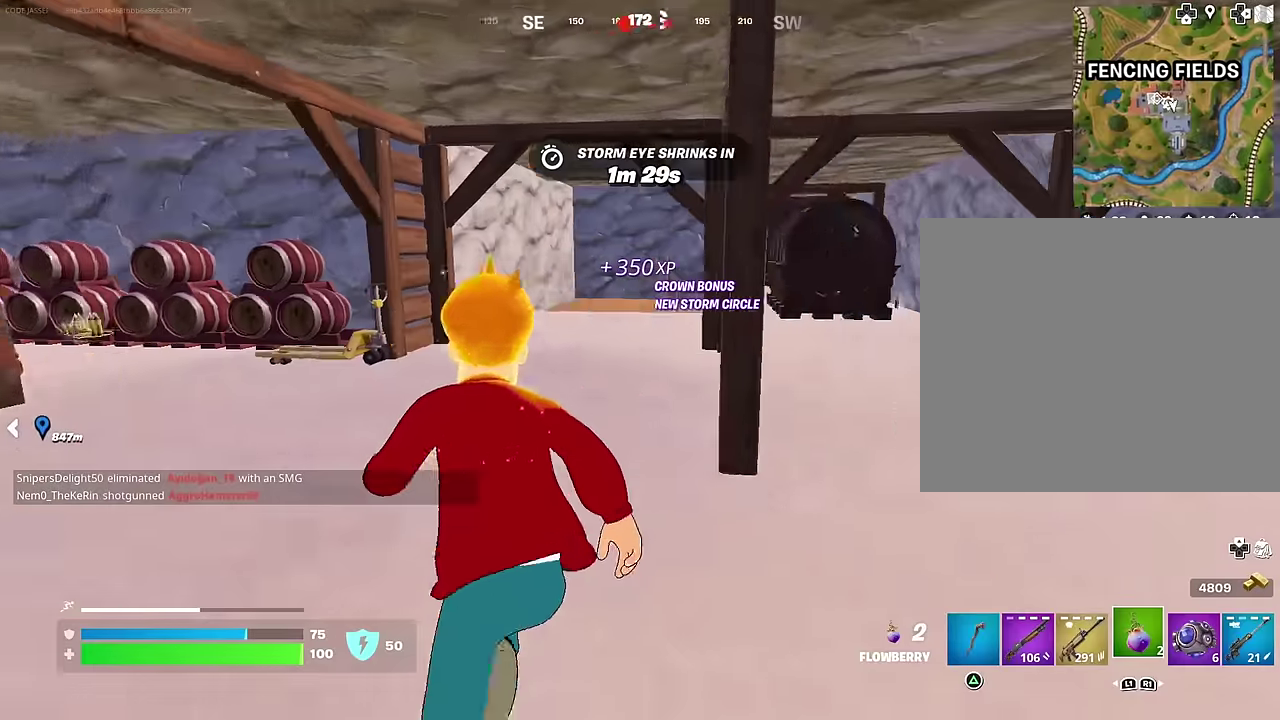
{"dt_ms": 400, "buttons": [], "left_stick": "up-left", "right_stick": "left", "events": [[33, "right_stick", "center"], [317, "right_stick", "left"], [333, "left_stick", "up-left"]]}
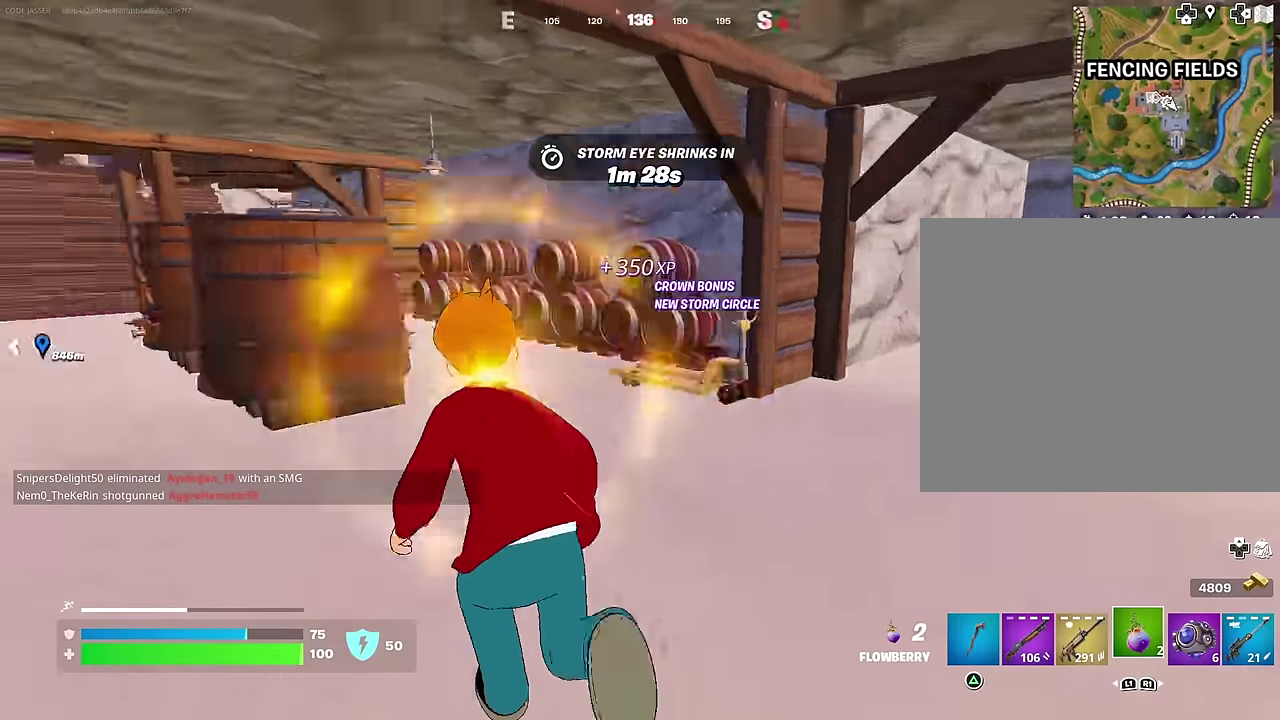
{"dt_ms": 600, "buttons": [], "left_stick": "up-right", "right_stick": "left", "events": [[83, "right_stick", "center"], [183, "left_stick", "up"], [300, "left_stick", "up-right"], [483, "right_stick", "left"]]}
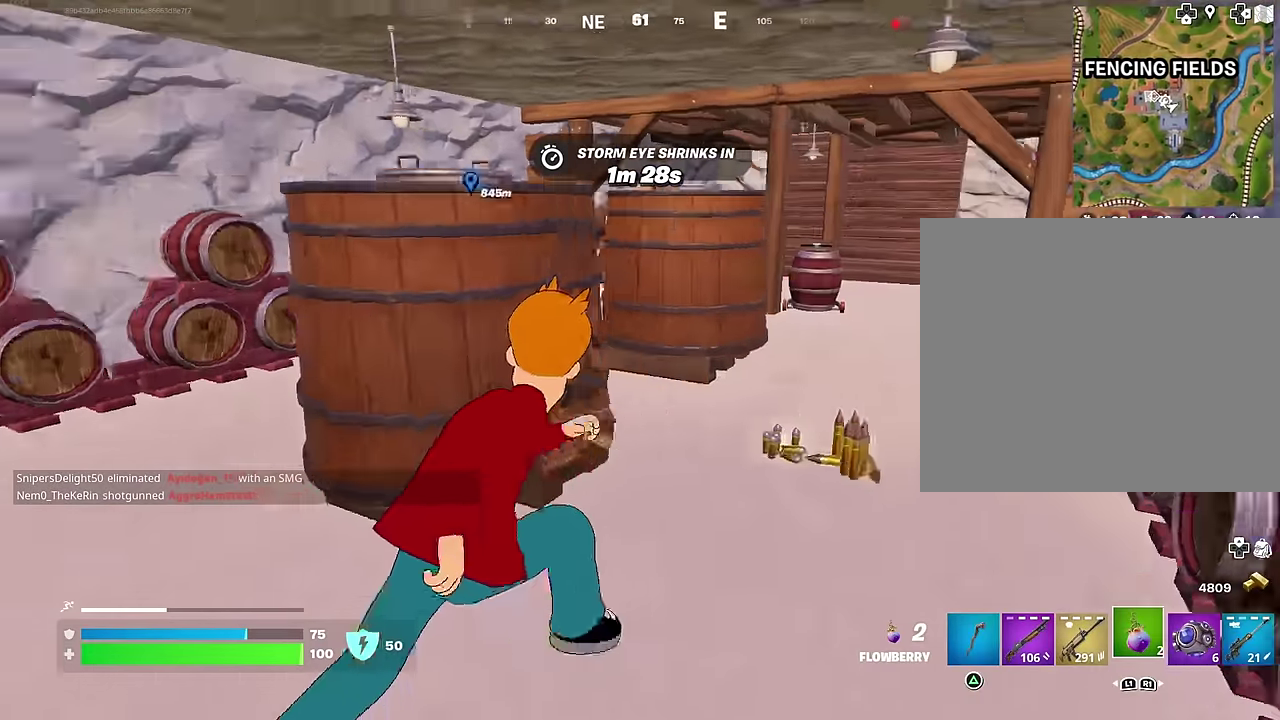
{"dt_ms": 400, "buttons": [], "left_stick": "center", "right_stick": "center"}
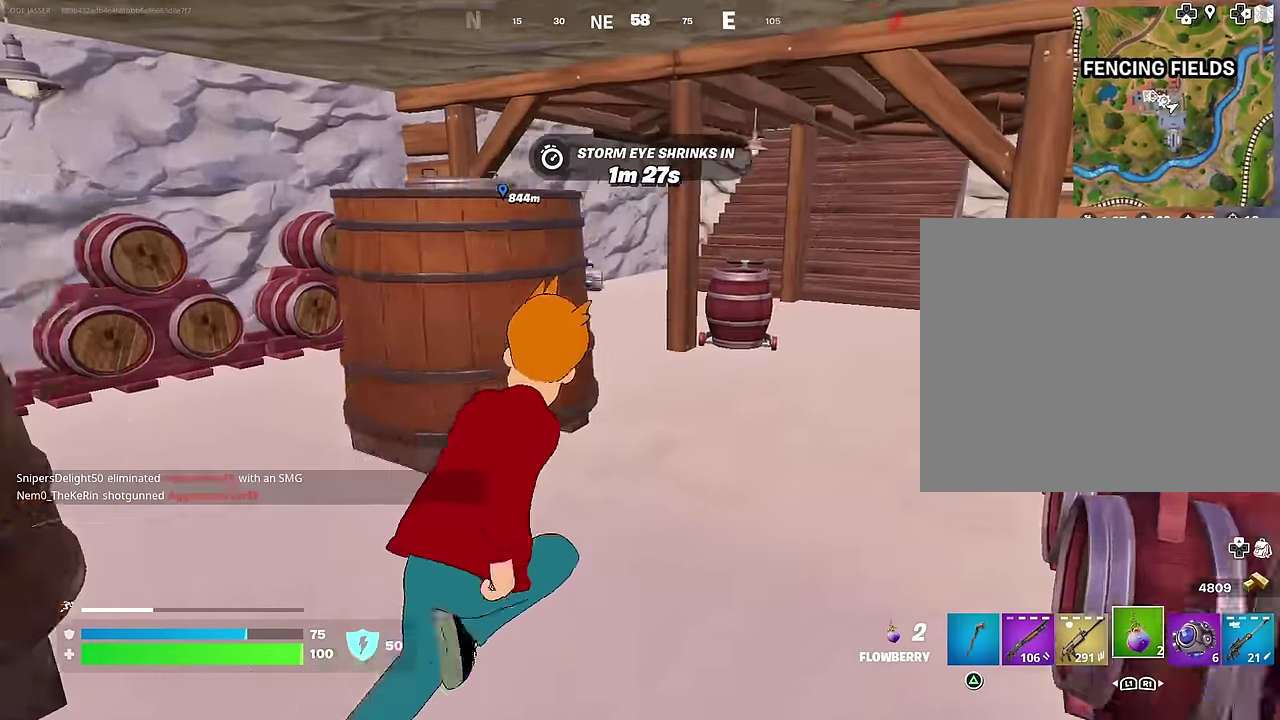
{"dt_ms": 500, "buttons": [], "left_stick": "up-left", "right_stick": "center"}
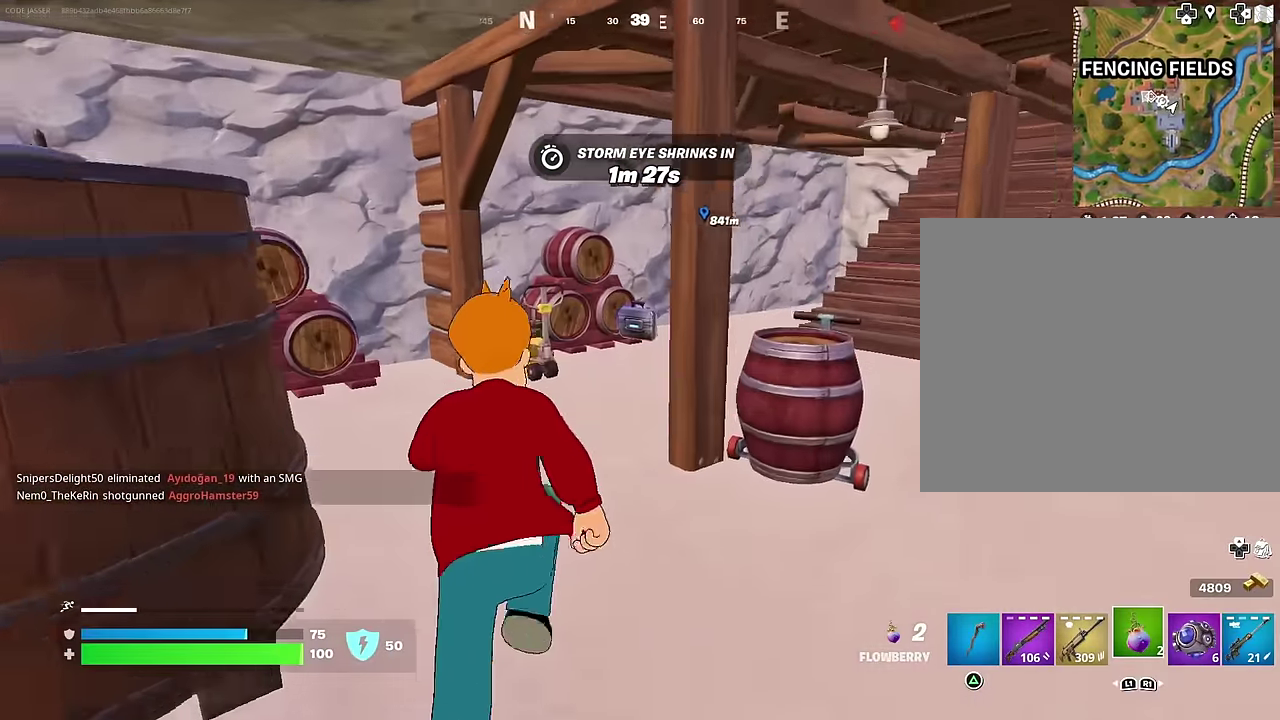
{"dt_ms": 500, "buttons": [], "left_stick": "up-left", "right_stick": "center", "events": [[183, "right_stick", "right"], [350, "right_stick", "center"]]}
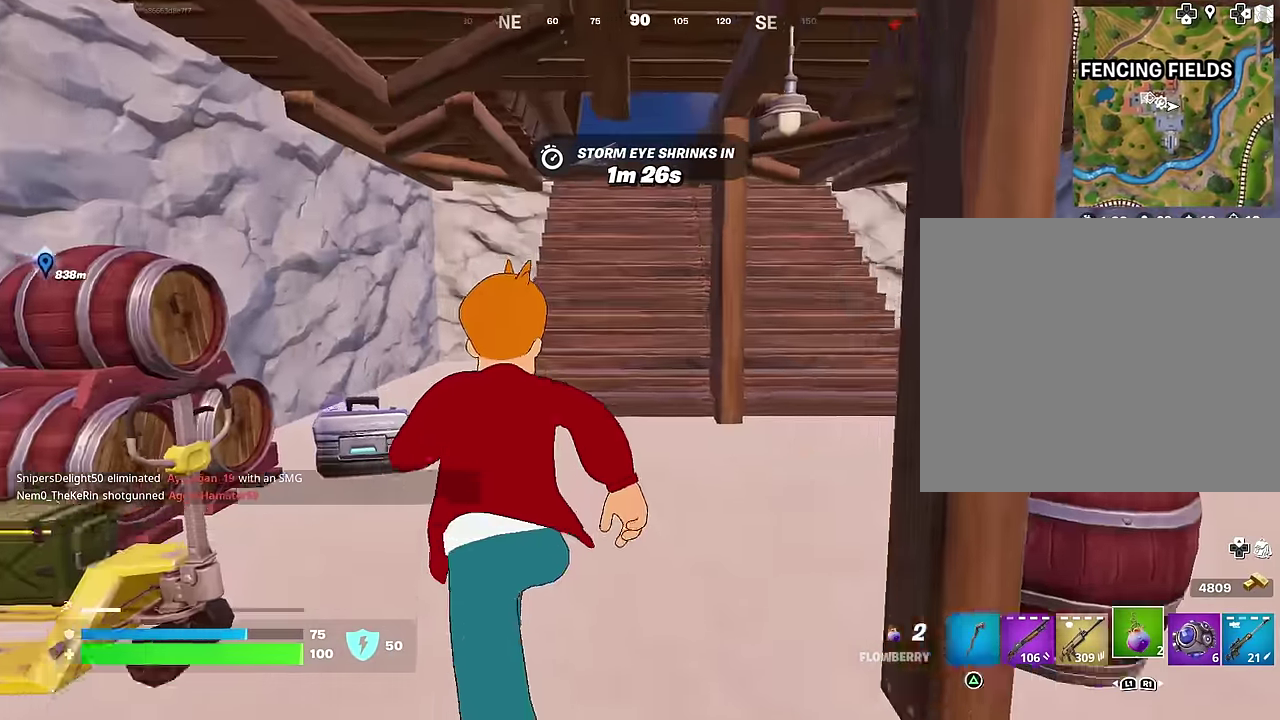
{"dt_ms": 500, "buttons": [], "left_stick": "up", "right_stick": "center", "events": [[67, "left_stick", "up"], [217, "right_stick", "up"], [333, "right_stick", "center"]]}
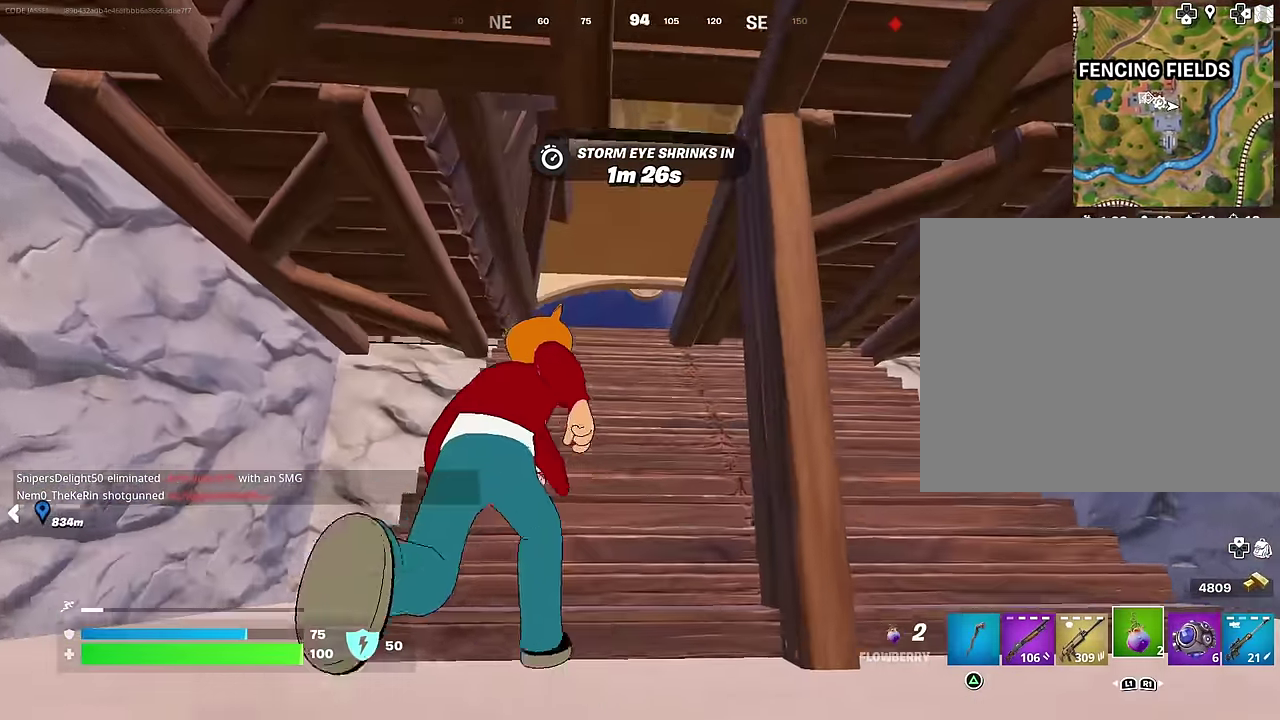
{"dt_ms": 500, "buttons": [], "left_stick": "up", "right_stick": "center", "events": [[150, "right_stick", "down"], [233, "right_stick", "center"]]}
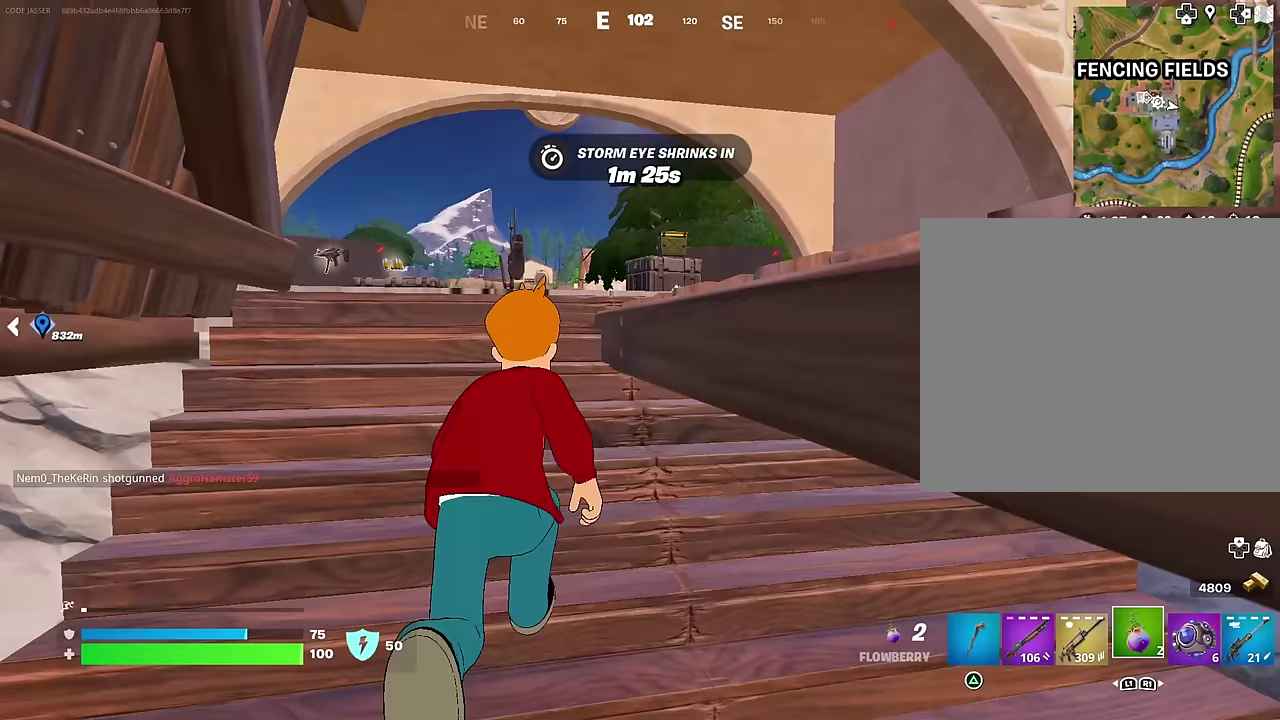
{"dt_ms": 500, "buttons": [], "left_stick": "up-left", "right_stick": "center", "events": [[67, "left_stick", "up-left"]]}
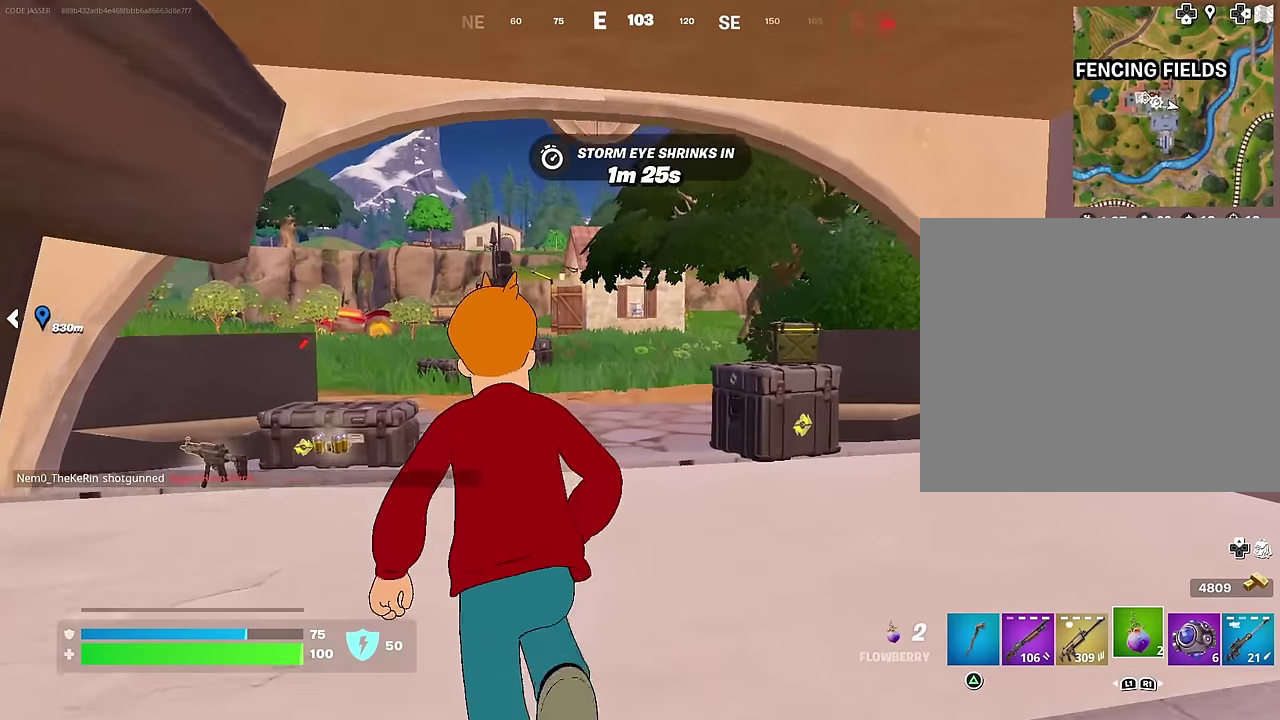
{"dt_ms": 500, "buttons": [], "left_stick": "up-left", "right_stick": "center", "events": []}
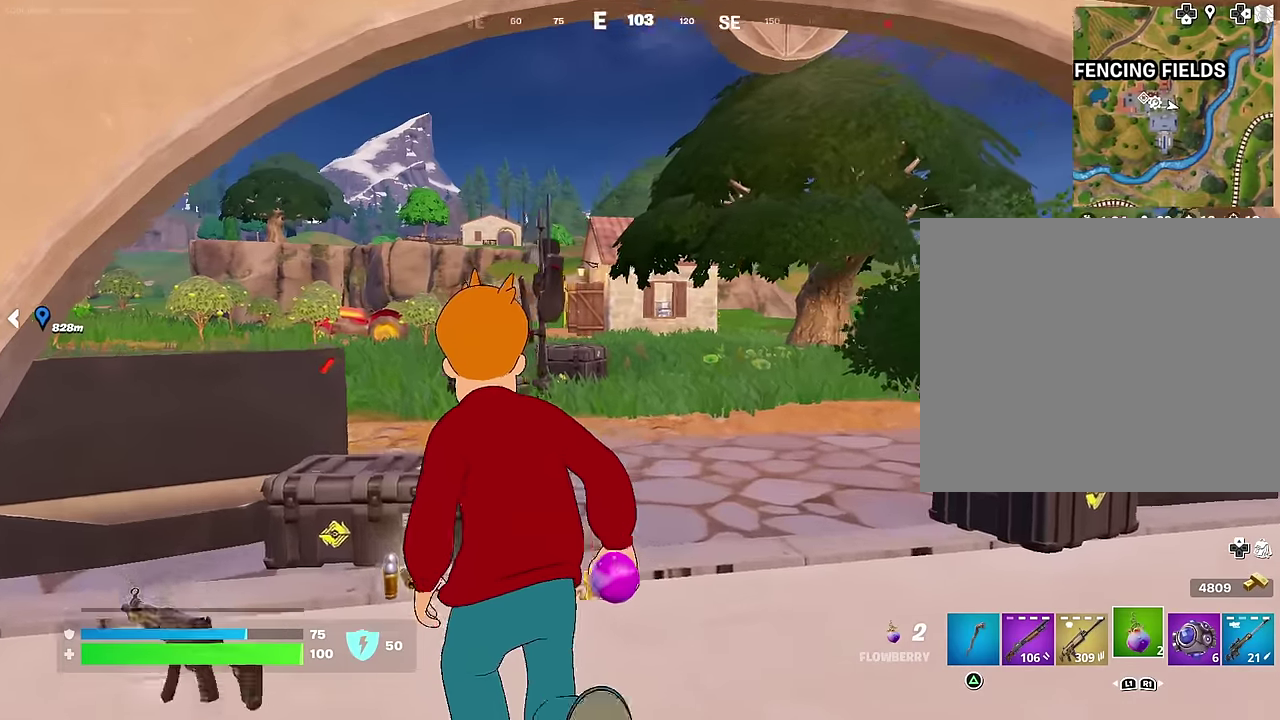
{"dt_ms": 400, "buttons": [], "left_stick": "up-left", "right_stick": "center", "events": [[33, "right_stick", "right"], [50, "left_stick", "up"], [167, "right_stick", "center"], [183, "left_stick", "up-left"]]}
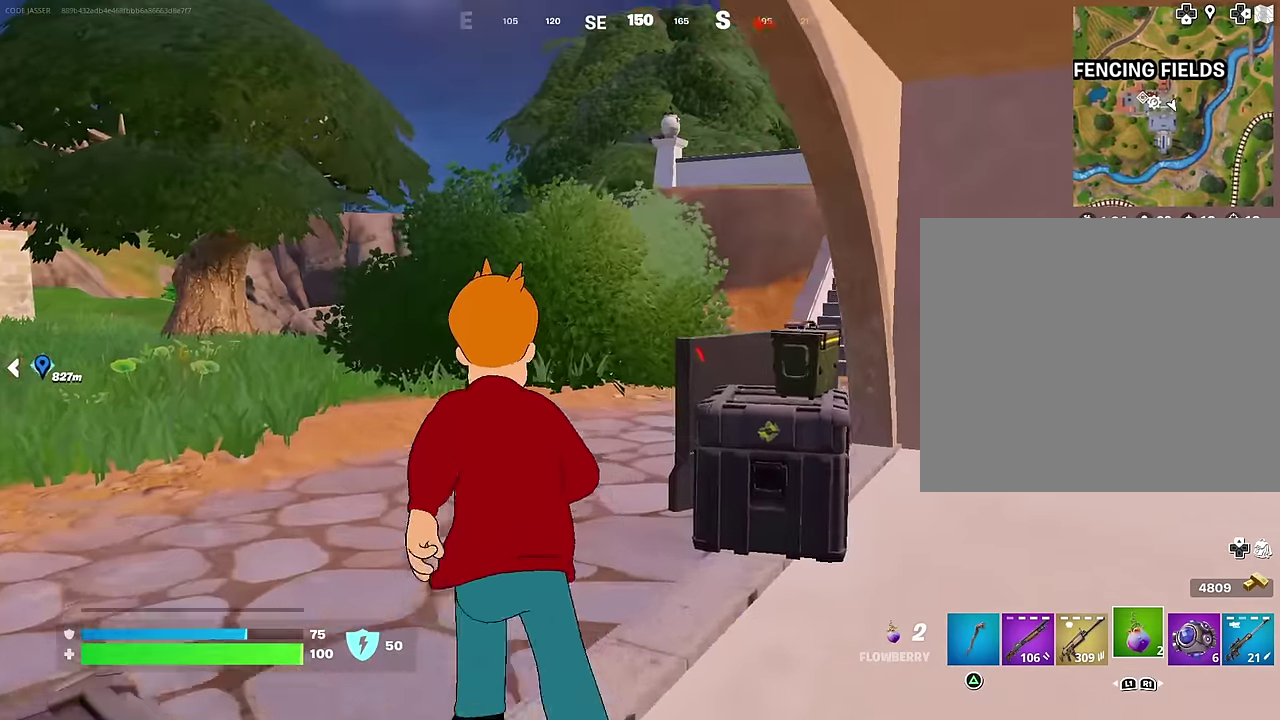
{"dt_ms": 600, "buttons": [], "left_stick": "up-left", "right_stick": "center", "events": [[217, "CROSS", "down"], [300, "CROSS", "up"]]}
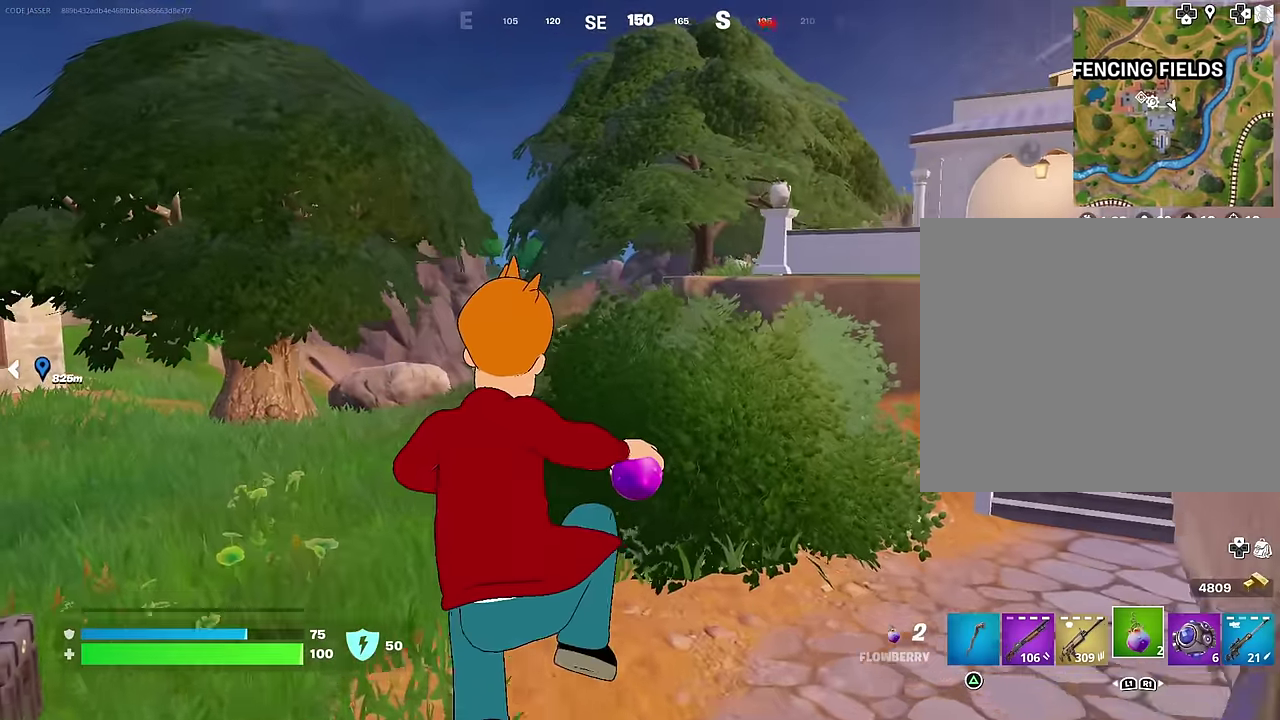
{"dt_ms": 400, "buttons": [], "left_stick": "down-right", "right_stick": "left", "events": [[250, "right_stick", "left"], [267, "left_stick", "right"], [400, "left_stick", "down-right"]]}
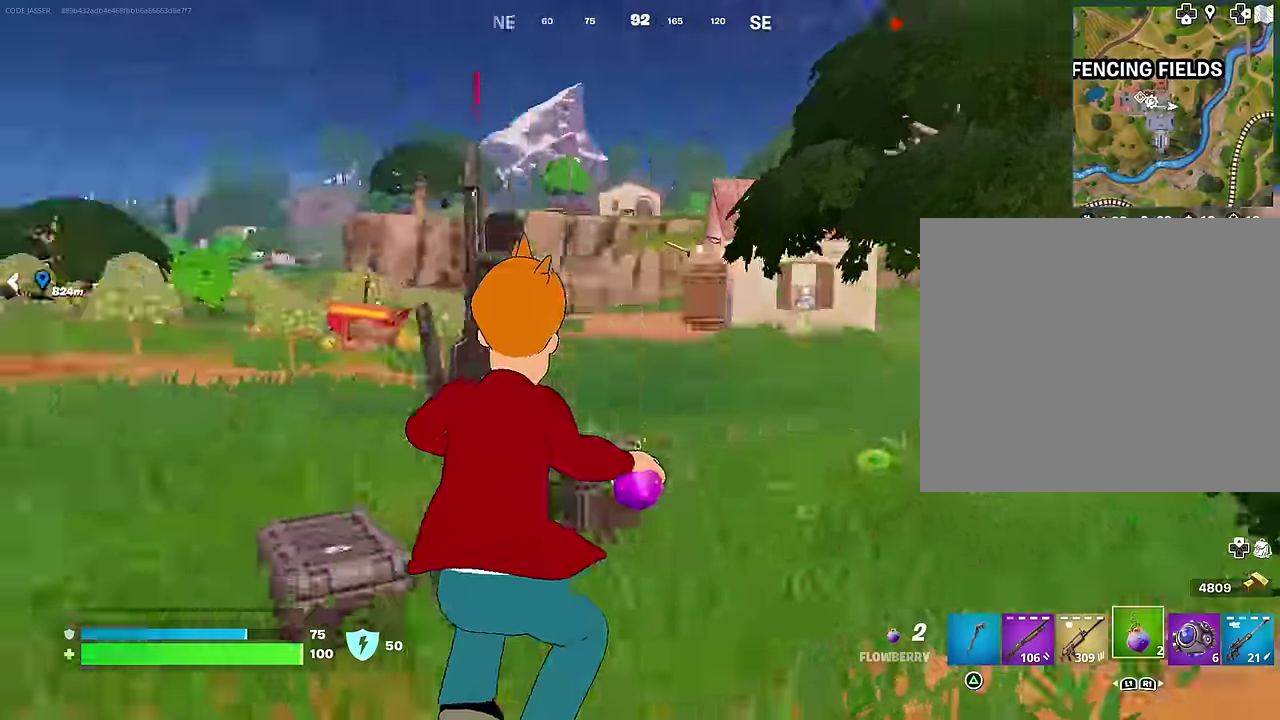
{"dt_ms": 600, "buttons": [], "left_stick": "down-left", "right_stick": "center", "events": [[50, "left_stick", "down"], [100, "left_stick", "down-left"], [150, "right_stick", "center"], [383, "right_stick", "left"], [417, "left_stick", "left"], [517, "right_stick", "center"], [567, "left_stick", "down-left"]]}
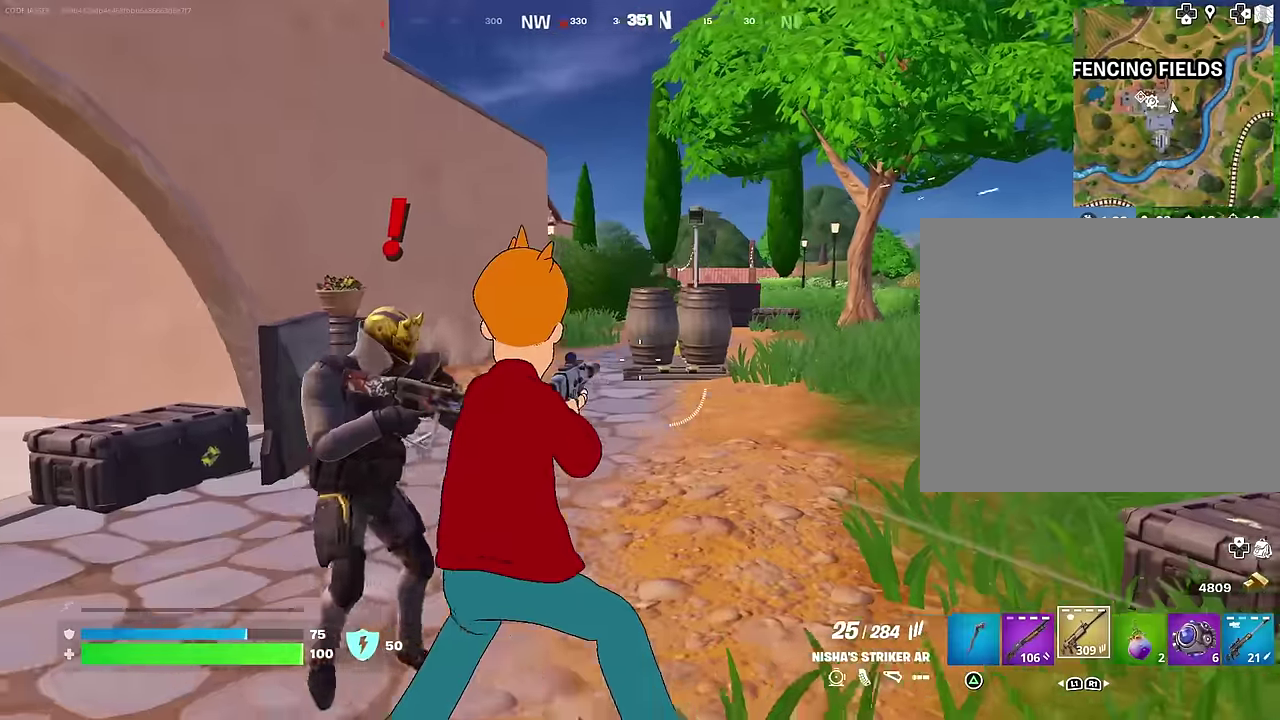
{"dt_ms": 400, "buttons": ["R2"], "left_stick": "down", "right_stick": "center", "events": [[67, "right_stick", "left"], [217, "R2", "down"], [350, "left_stick", "down"], [383, "right_stick", "center"]]}
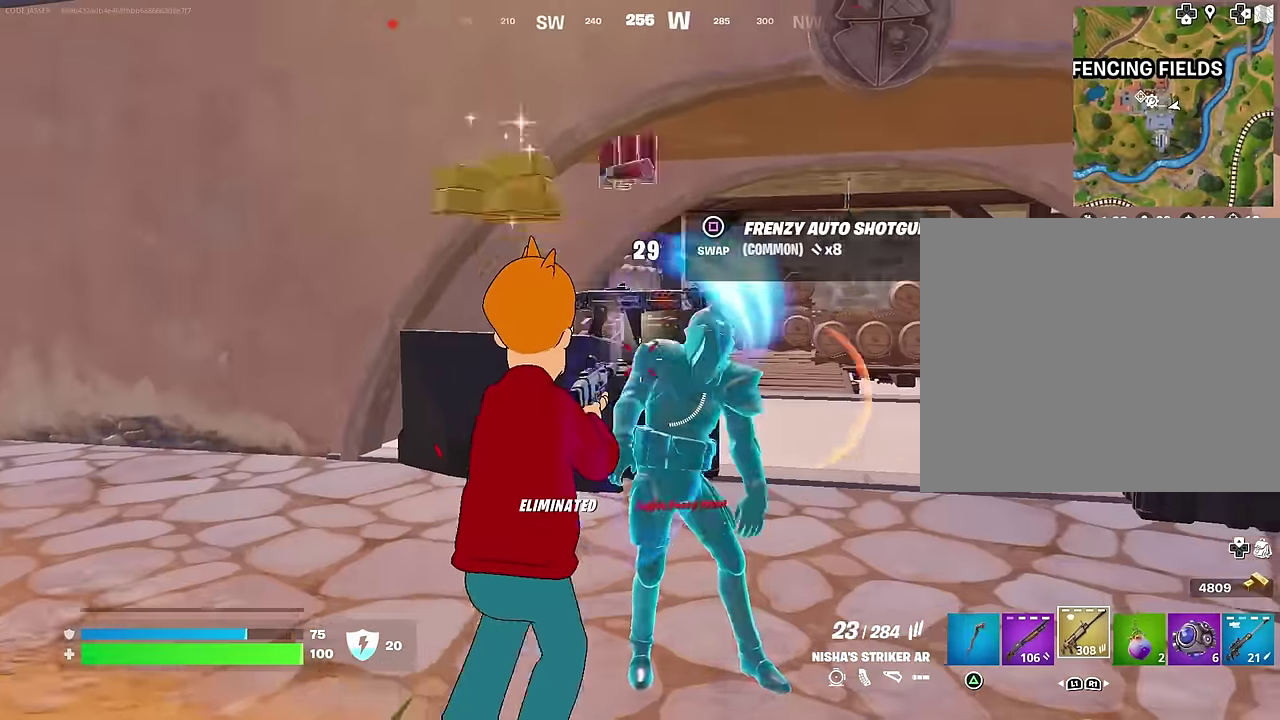
{"dt_ms": 600, "buttons": [], "left_stick": "up-left", "right_stick": "left", "events": [[200, "right_stick", "right"], [233, "left_stick", "down-left"], [283, "R2", "up"], [283, "left_stick", "left"], [317, "right_stick", "left"], [583, "left_stick", "up-left"]]}
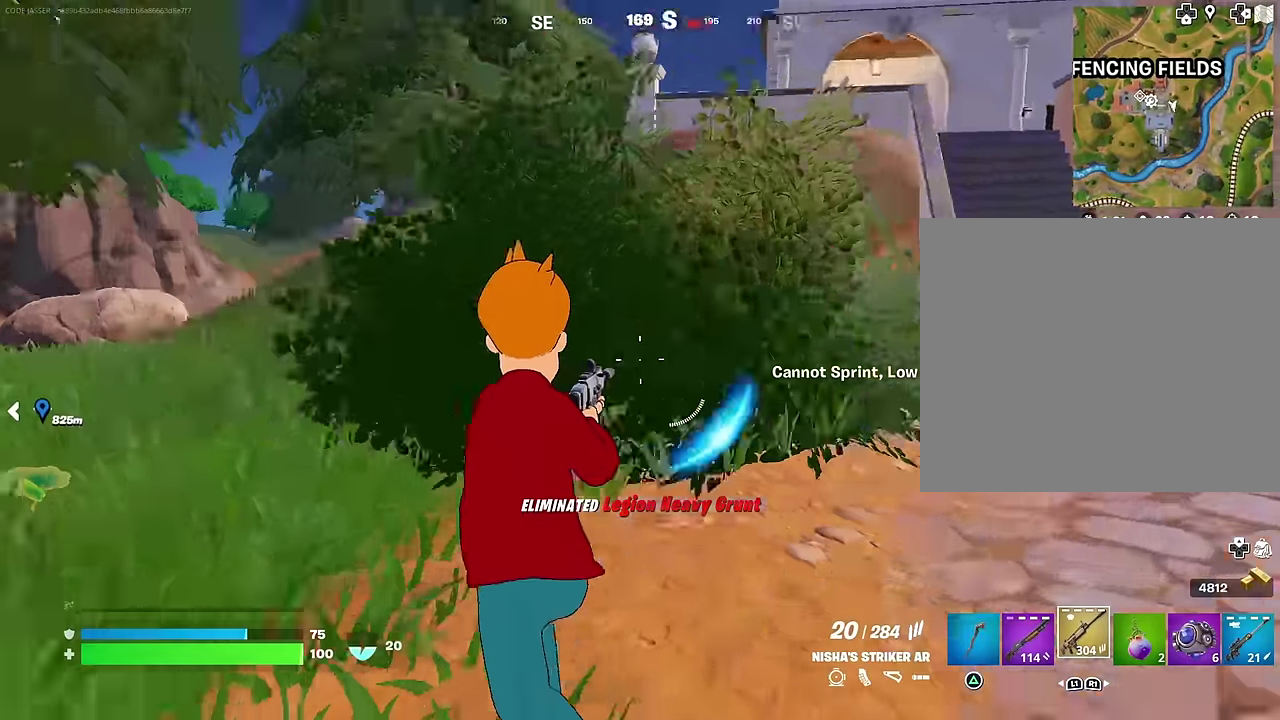
{"dt_ms": 400, "buttons": [], "left_stick": "up", "right_stick": "center", "events": [[117, "right_stick", "center"], [200, "left_stick", "up"]]}
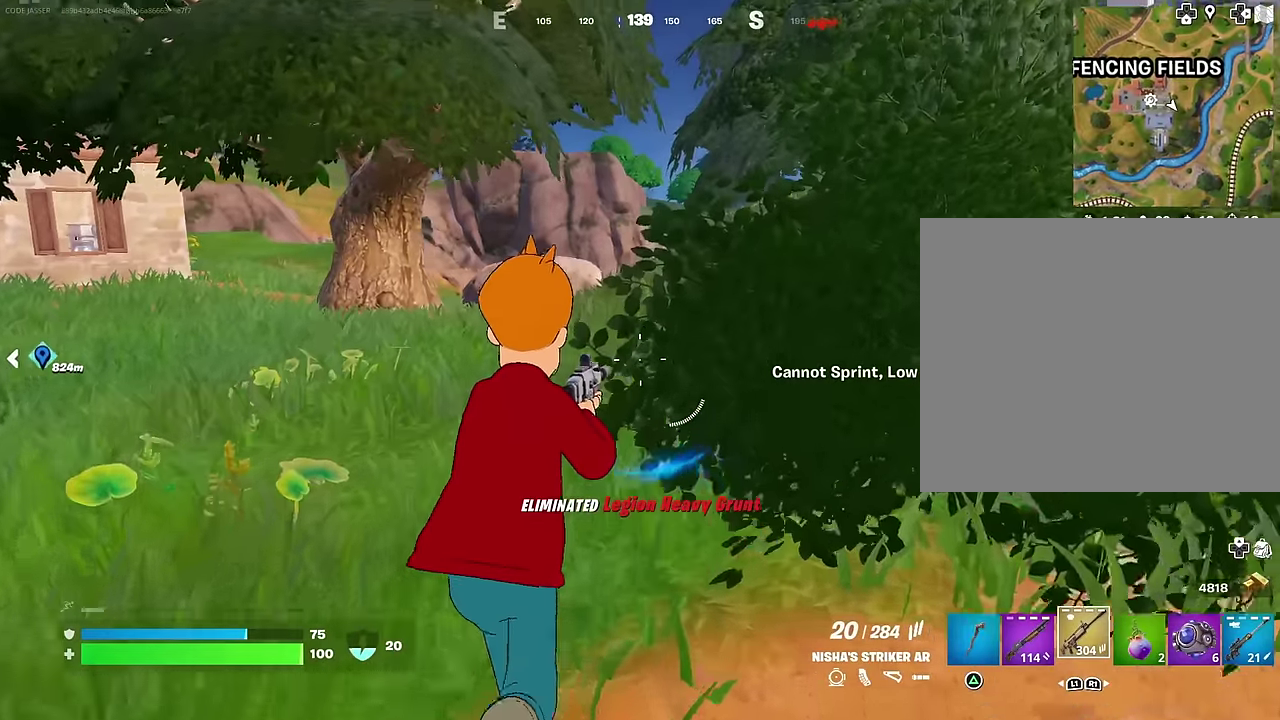
{"dt_ms": 600, "buttons": [], "left_stick": "up-left", "right_stick": "center", "events": [[250, "CROSS", "down"], [250, "left_stick", "up-left"], [300, "CROSS", "up"], [367, "right_stick", "right"], [467, "right_stick", "center"]]}